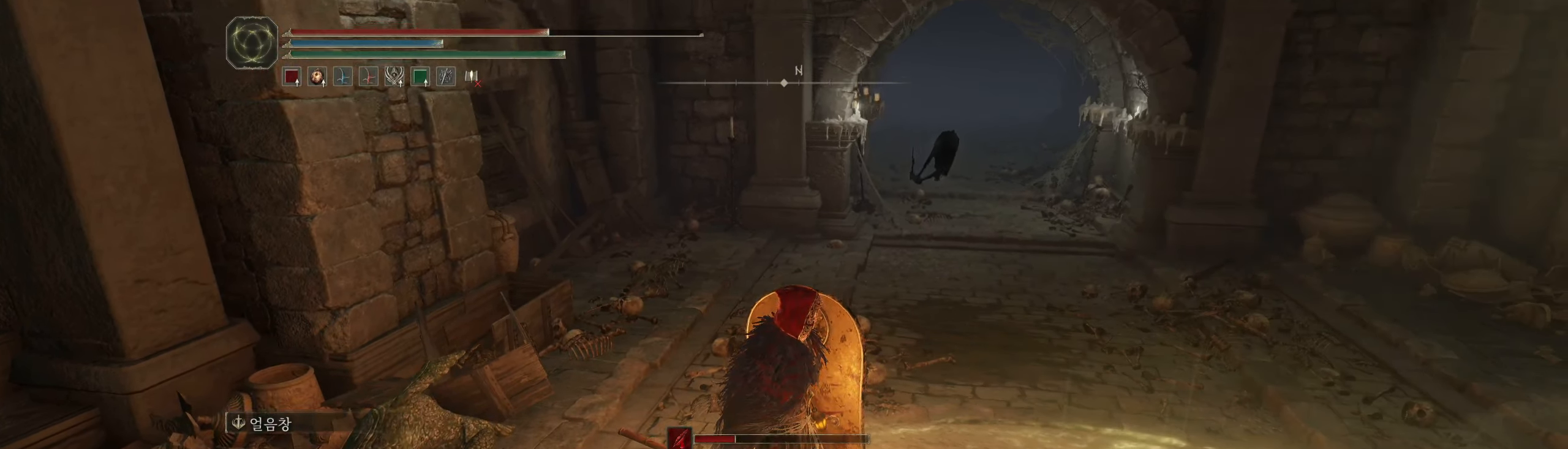
Gameplay with a controller (Xbox layout); each line is a JSON object with the inputs held at the frame after it. "events" lists button and stick changes between this image and that frame as [ms after this image, input, new state], when the widget could be followed in between. Not read: DPAD_DOWN DPAD_LEFT DPAD_RIGHT DPAD_UP L3 R3 other_buttons right_stick.
{"buttons": [], "left_stick": "center", "events": []}
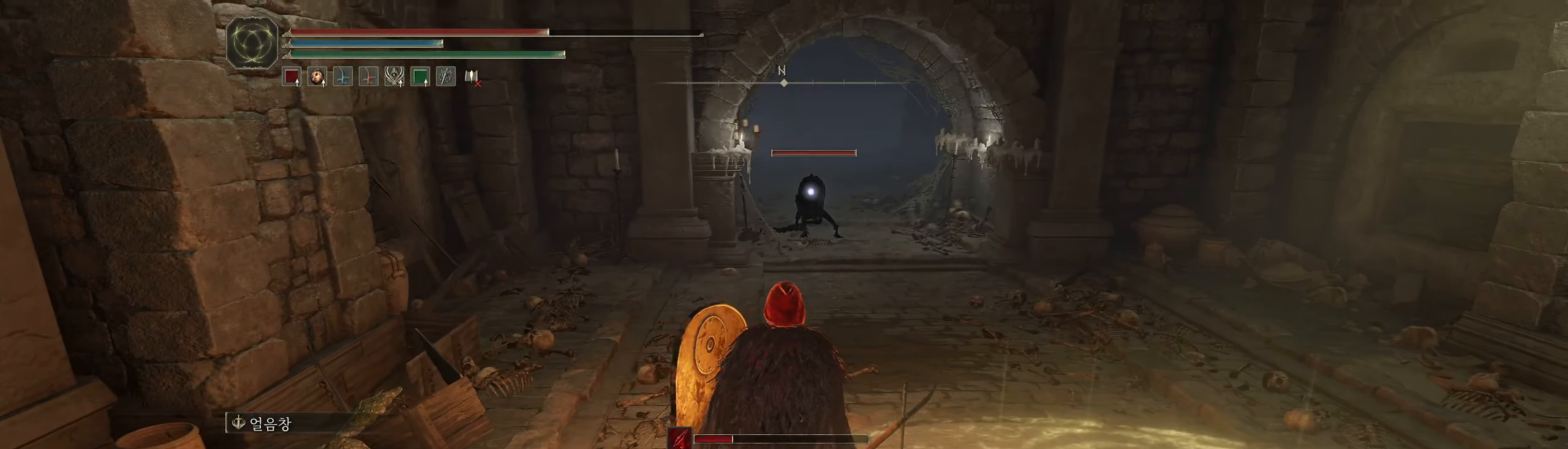
{"buttons": [], "left_stick": "left", "events": [[133, "left_stick", "down"], [416, "left_stick", "center"], [483, "left_stick", "left"]]}
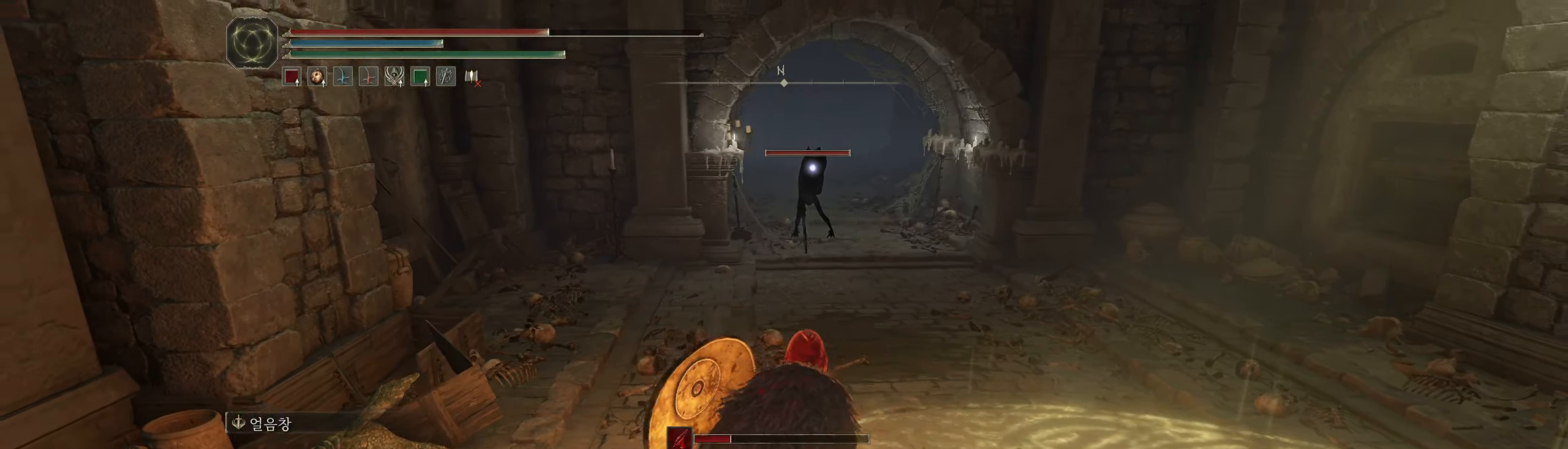
{"buttons": [], "left_stick": "center", "events": [[66, "left_stick", "center"]]}
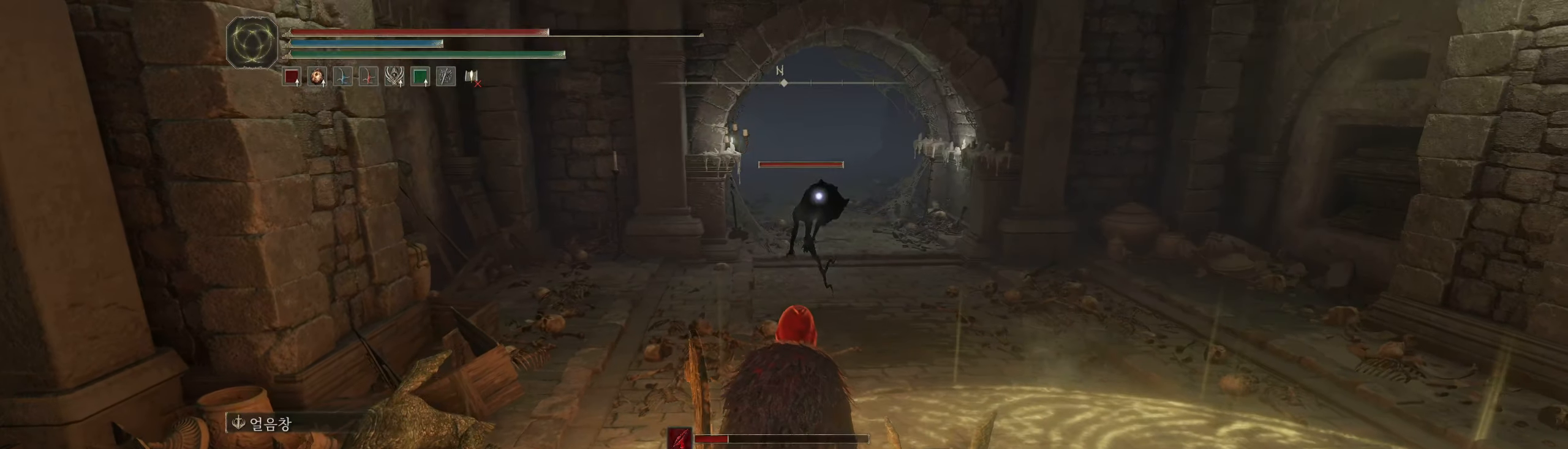
{"buttons": [], "left_stick": "down", "events": [[250, "left_stick", "down"], [333, "R2", "down"], [416, "R2", "up"]]}